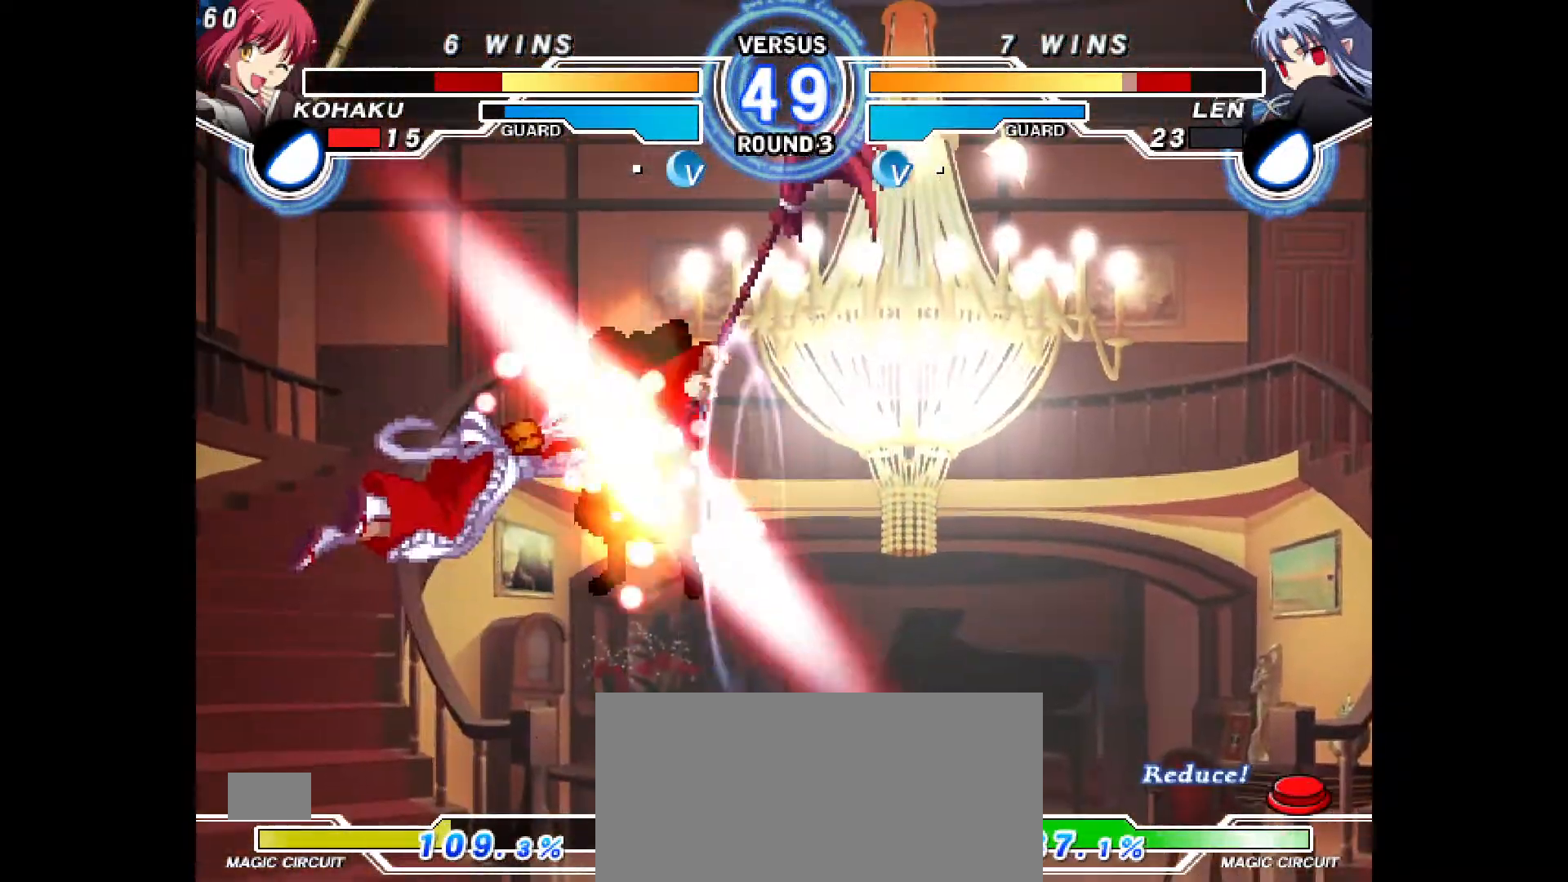
Gameplay with a controller (PlayStation layout); each line is a JSON object with the inputs held at the frame after it. "events" lists button and stick changes between this image and that frame as [ms after this image, input, new state], when the widget could be followed in between. Not read: L3 R3.
{"buttons": [], "events": [[50, "R2", "up"]]}
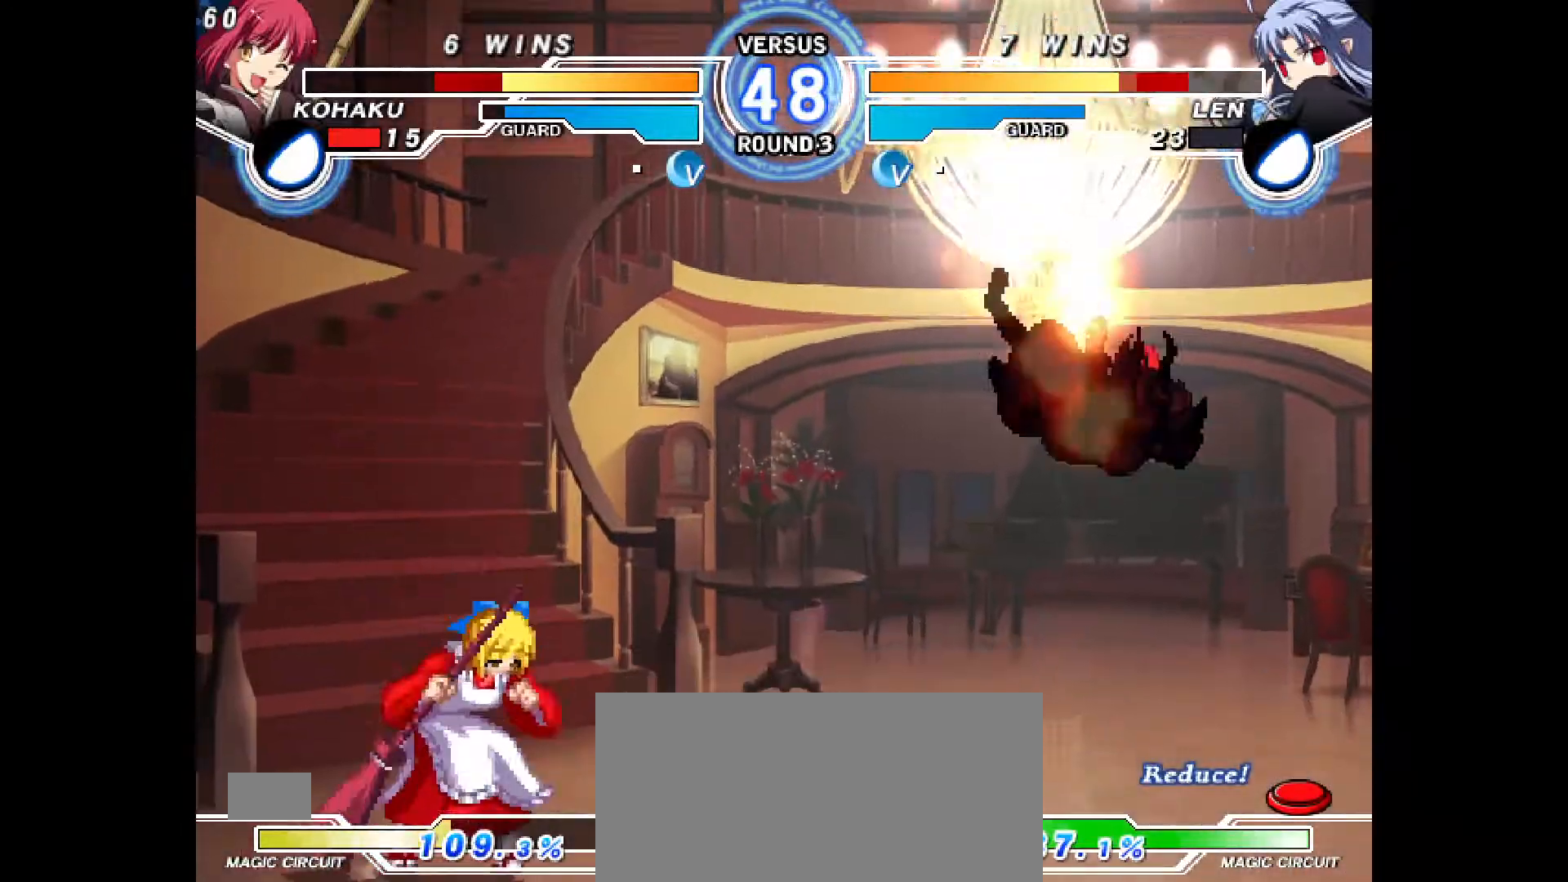
{"buttons": ["DPAD_LEFT"], "events": [[50, "DPAD_LEFT", "down"], [300, "DPAD_LEFT", "up"], [367, "DPAD_LEFT", "down"]]}
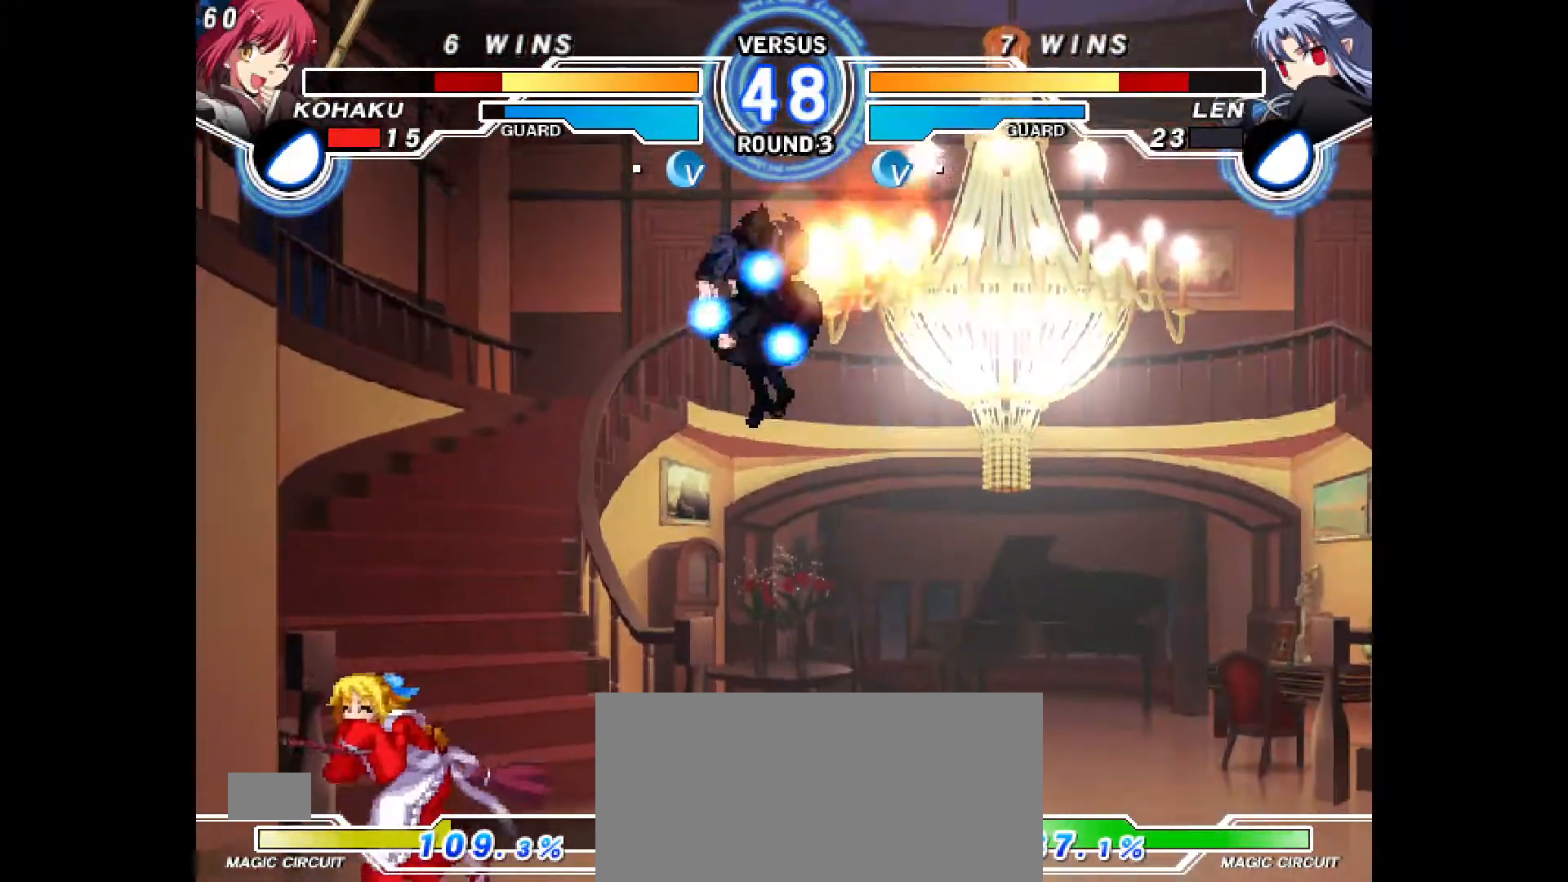
{"buttons": ["CROSS", "DPAD_DOWN", "DPAD_LEFT"], "events": [[283, "DPAD_DOWN", "down"], [300, "R2", "down"], [333, "R2", "up"], [500, "CROSS", "down"]]}
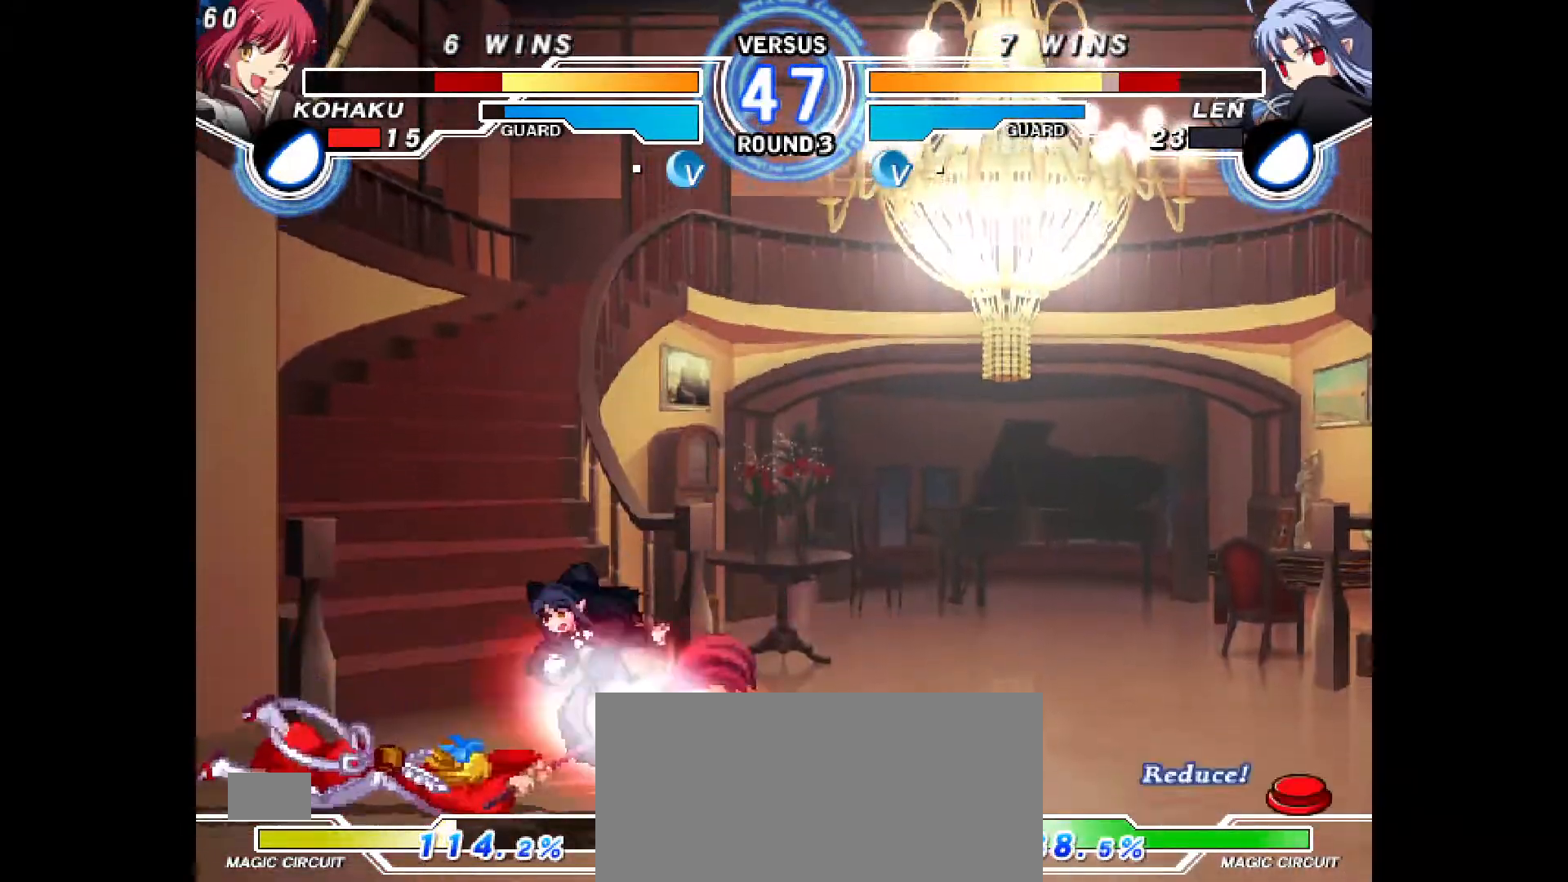
{"buttons": ["DPAD_DOWN", "DPAD_RIGHT"], "events": [[83, "CROSS", "up"], [83, "DPAD_DOWN", "up"], [83, "SQUARE", "down"], [100, "SQUARE", "up"], [167, "DPAD_LEFT", "up"], [250, "DPAD_RIGHT", "down"], [300, "DPAD_RIGHT", "up"], [367, "DPAD_RIGHT", "down"], [500, "DPAD_DOWN", "down"]]}
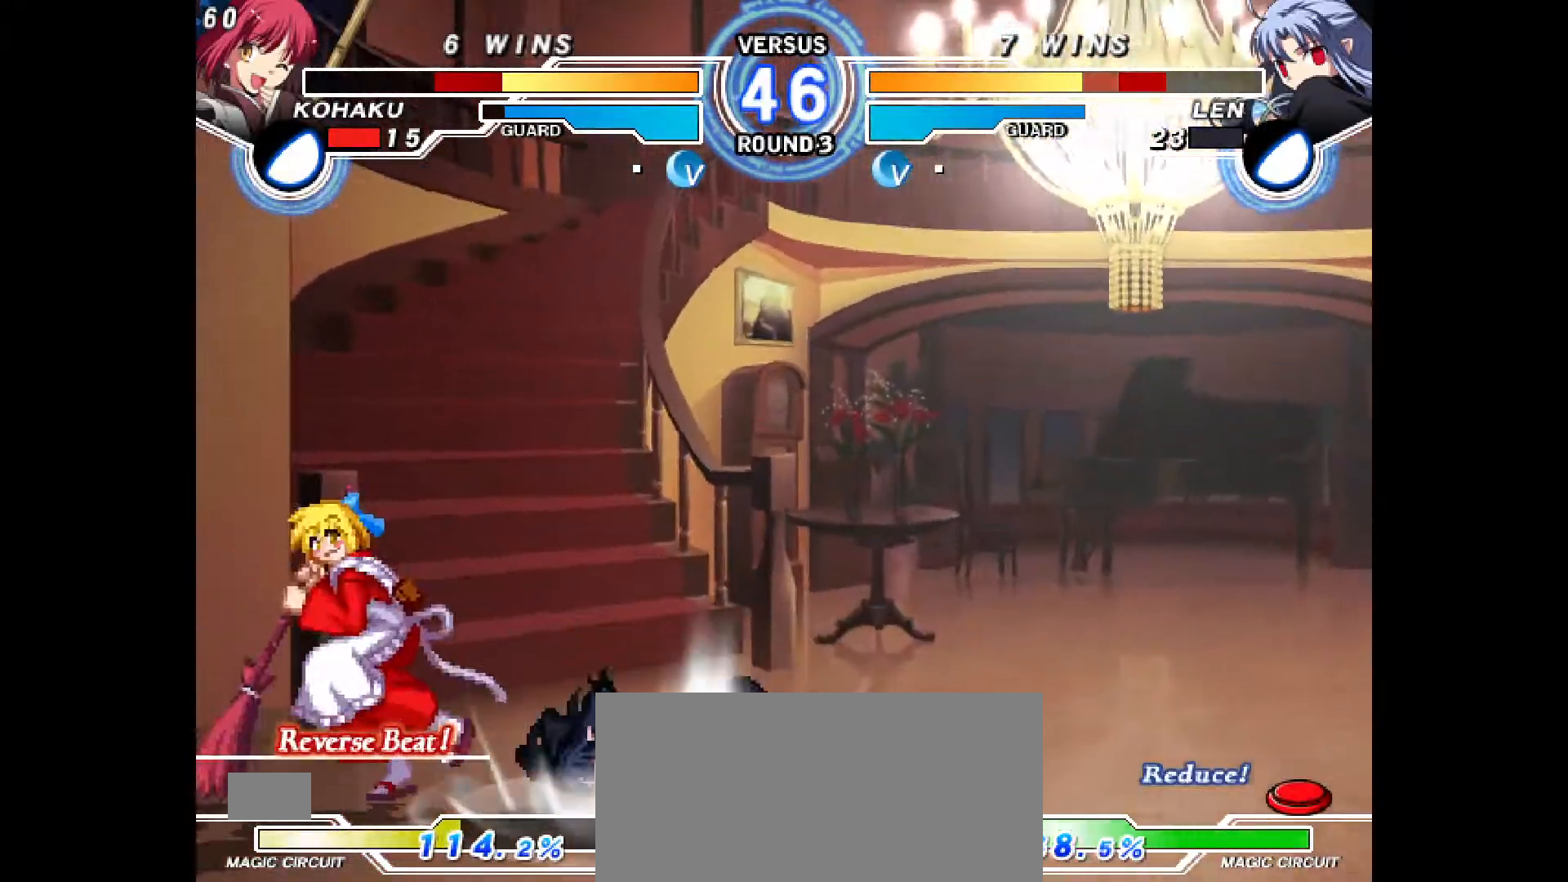
{"buttons": []}
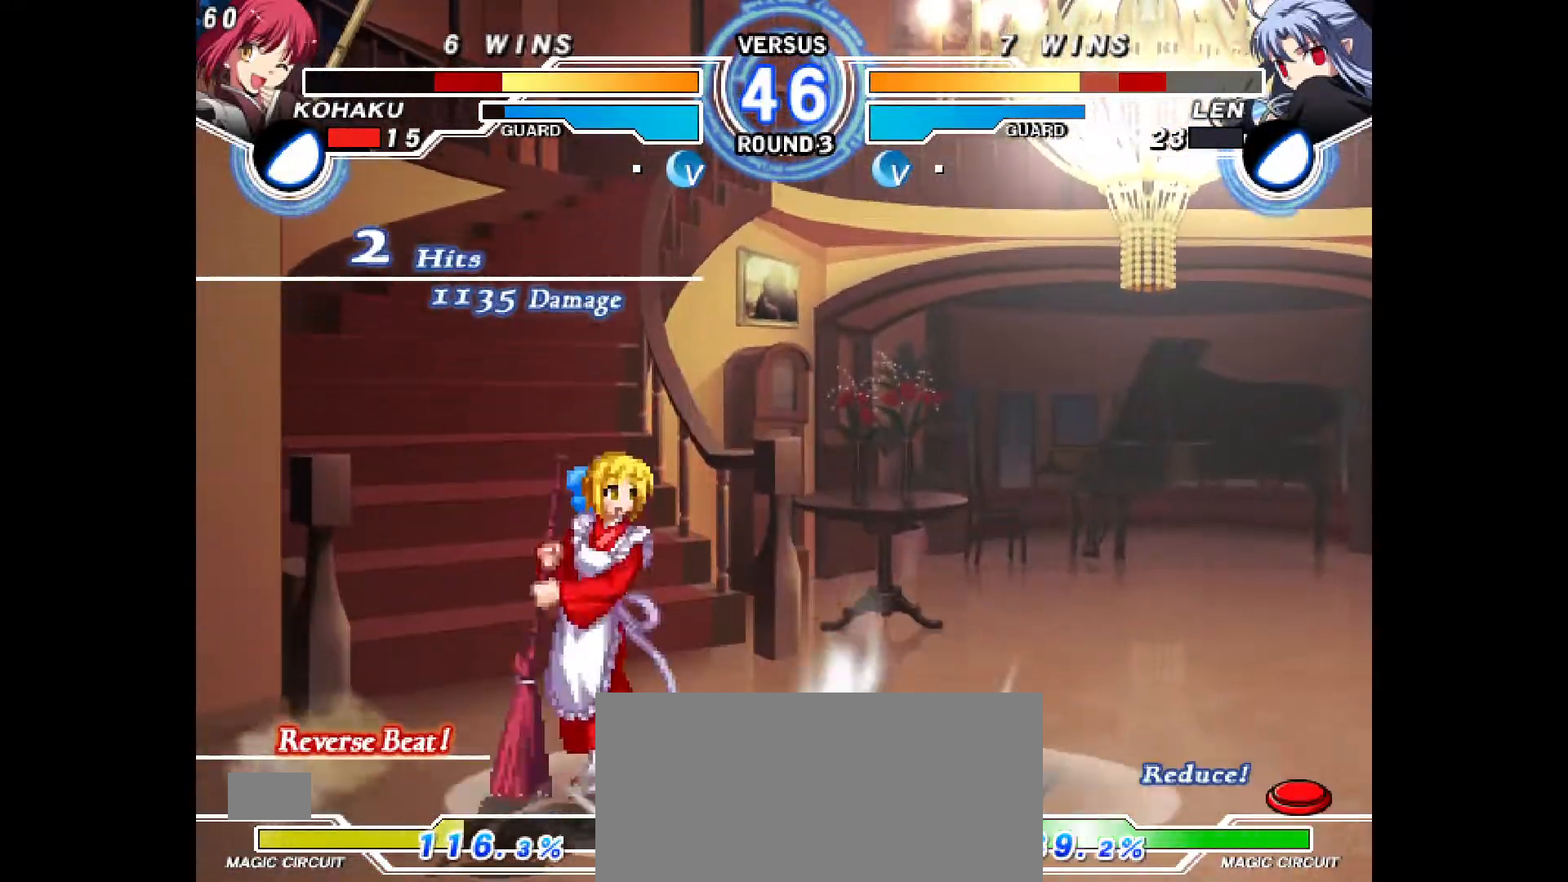
{"buttons": ["CROSS", "DPAD_DOWN", "DPAD_RIGHT"], "events": [[33, "DPAD_RIGHT", "down"], [450, "DPAD_DOWN", "down"], [467, "CROSS", "down"]]}